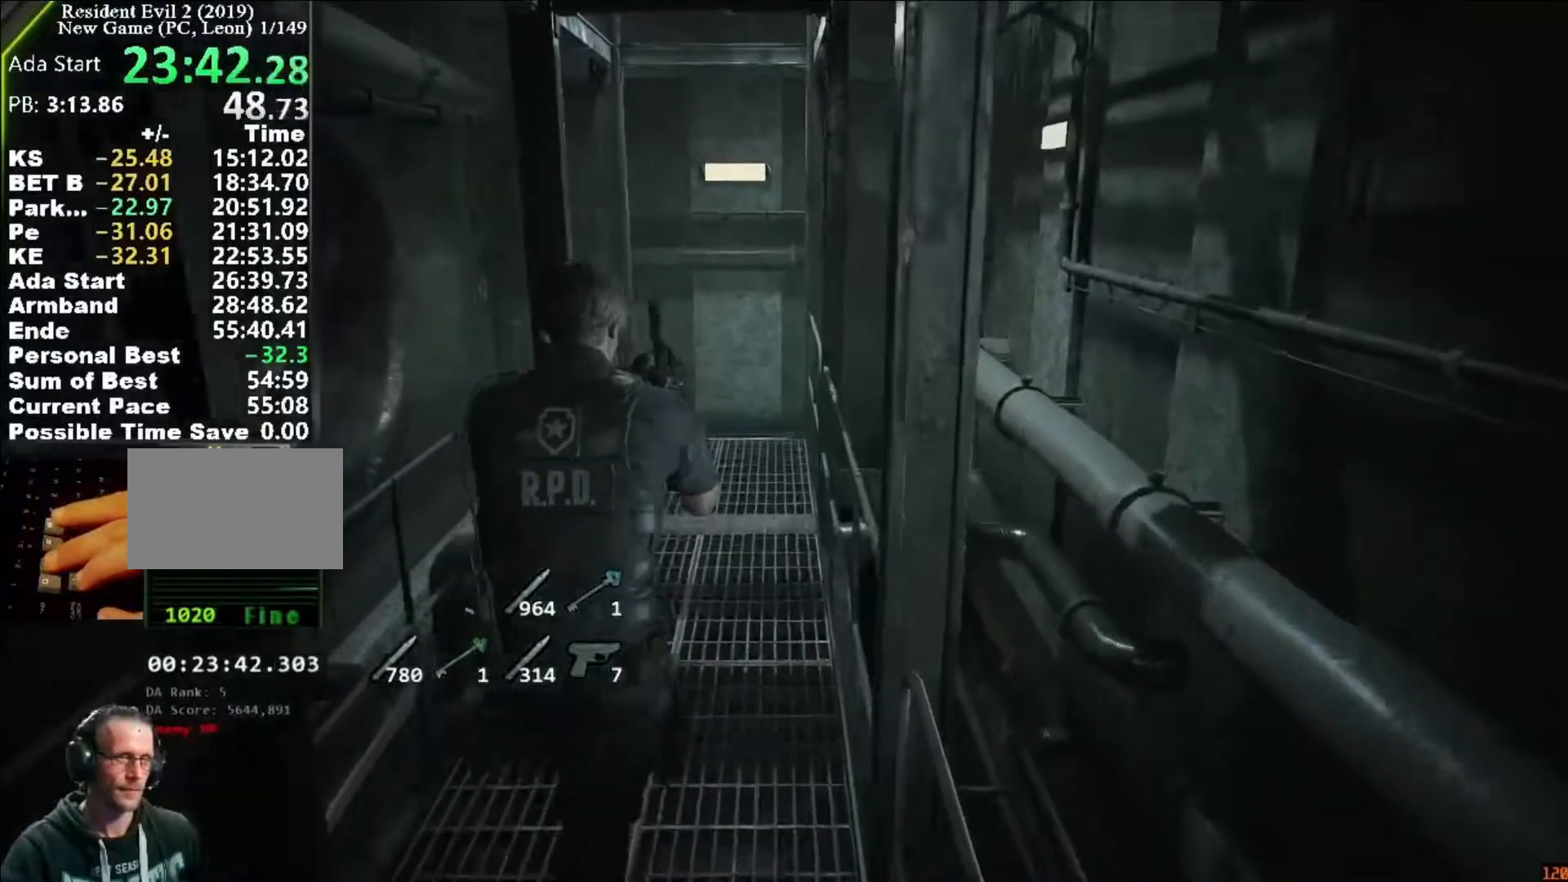
Gameplay with keyboard and mouse; each line is a JSON object with the keys and mouse buttons held at the frame after it. "events" lists presses ("down") and releases ("up") of "1", "2", "3", "4", "5", "a", "alt", "c", "caps_lock", "ctrl", "d", "e", "f", "g", "q", "r", "s", "shift", "space", "t", "tab", "v", "w", "x", "z", "mouse_left", "mouse_wheel" and "mouse_right" between this image and that frame as [ms after this image, input, new state], when the widget could be followed in between. "mouse_left", "mouse_wheel", "mouse_right" = the "left", "wheel", "right" buttons of the "mouse" list. No other keys are recorded. "wheel" means that the mouse wheel is clicked or scrolled. Not read: mouse_move.
{"keys": ["shift", "w"], "mouse": [], "events": []}
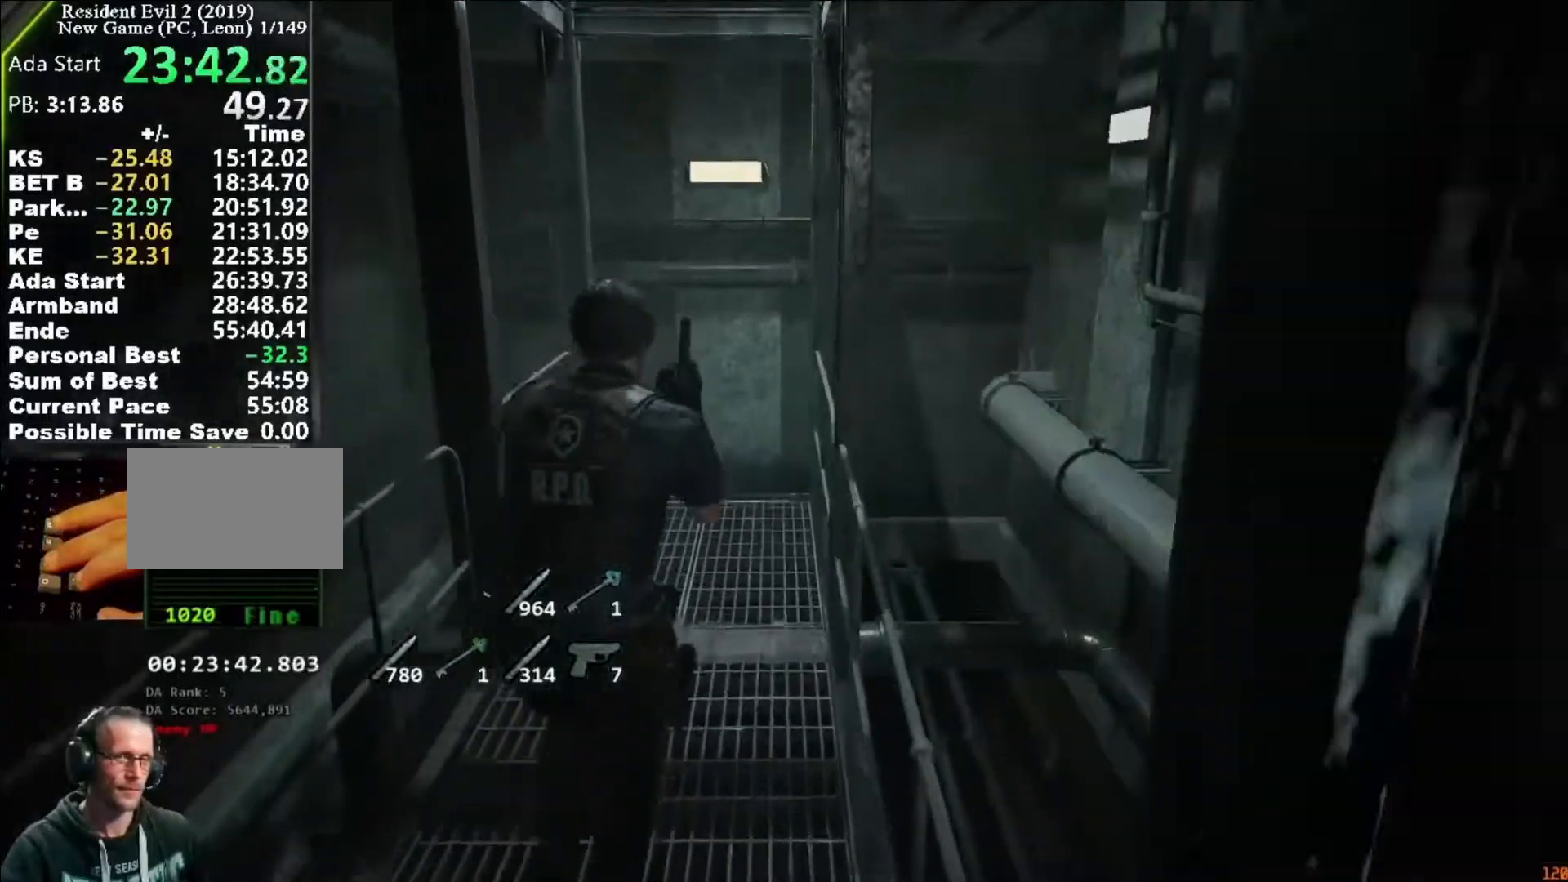
{"keys": ["shift", "w"], "mouse": [], "events": []}
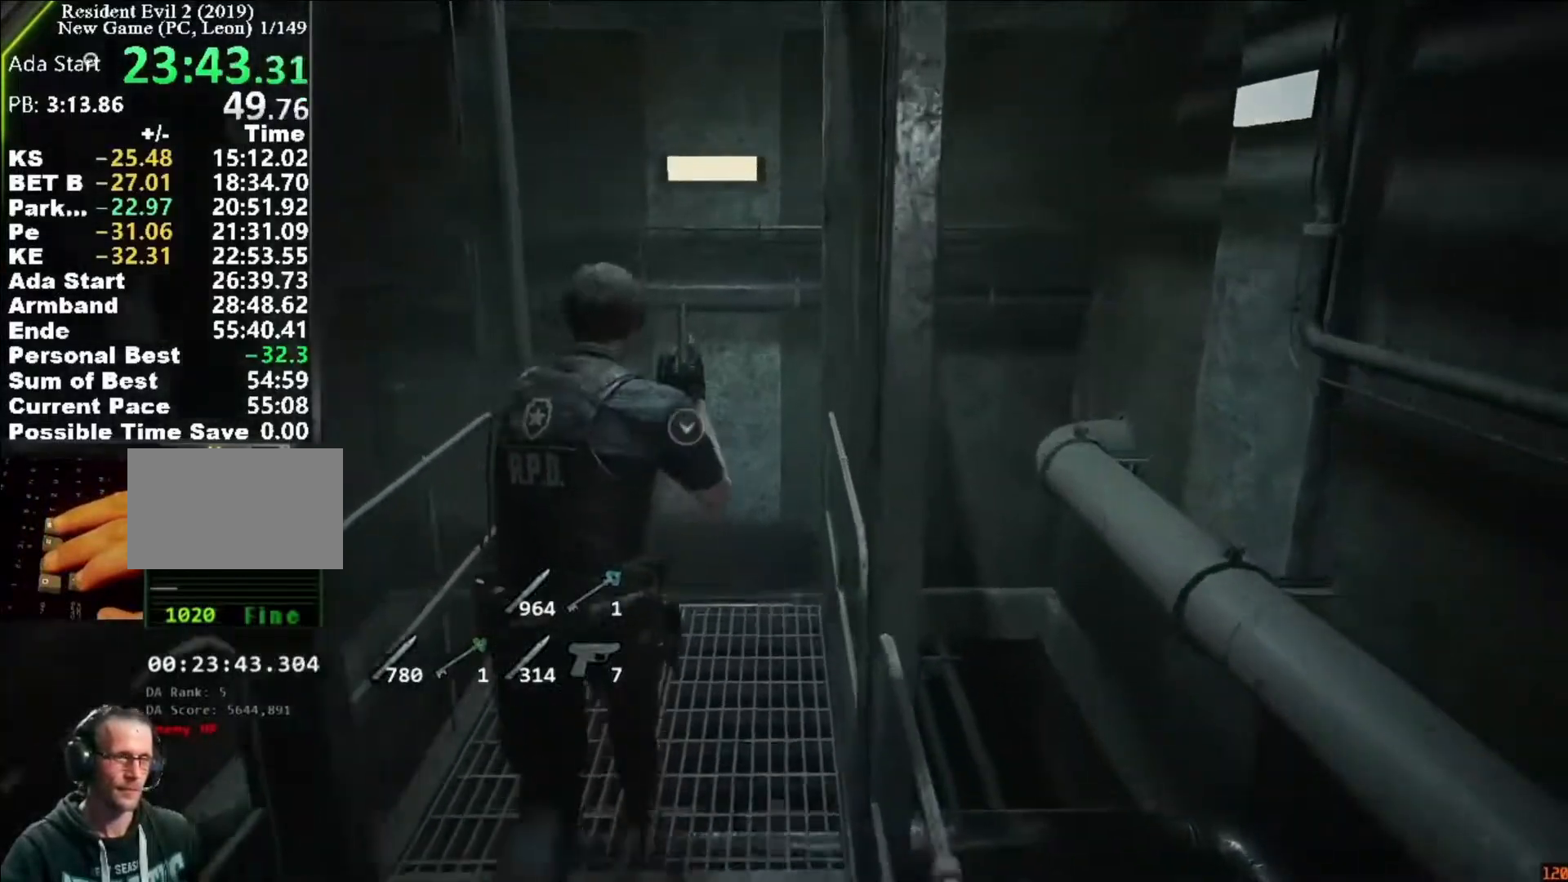
{"keys": ["shift", "w"], "mouse": [], "events": []}
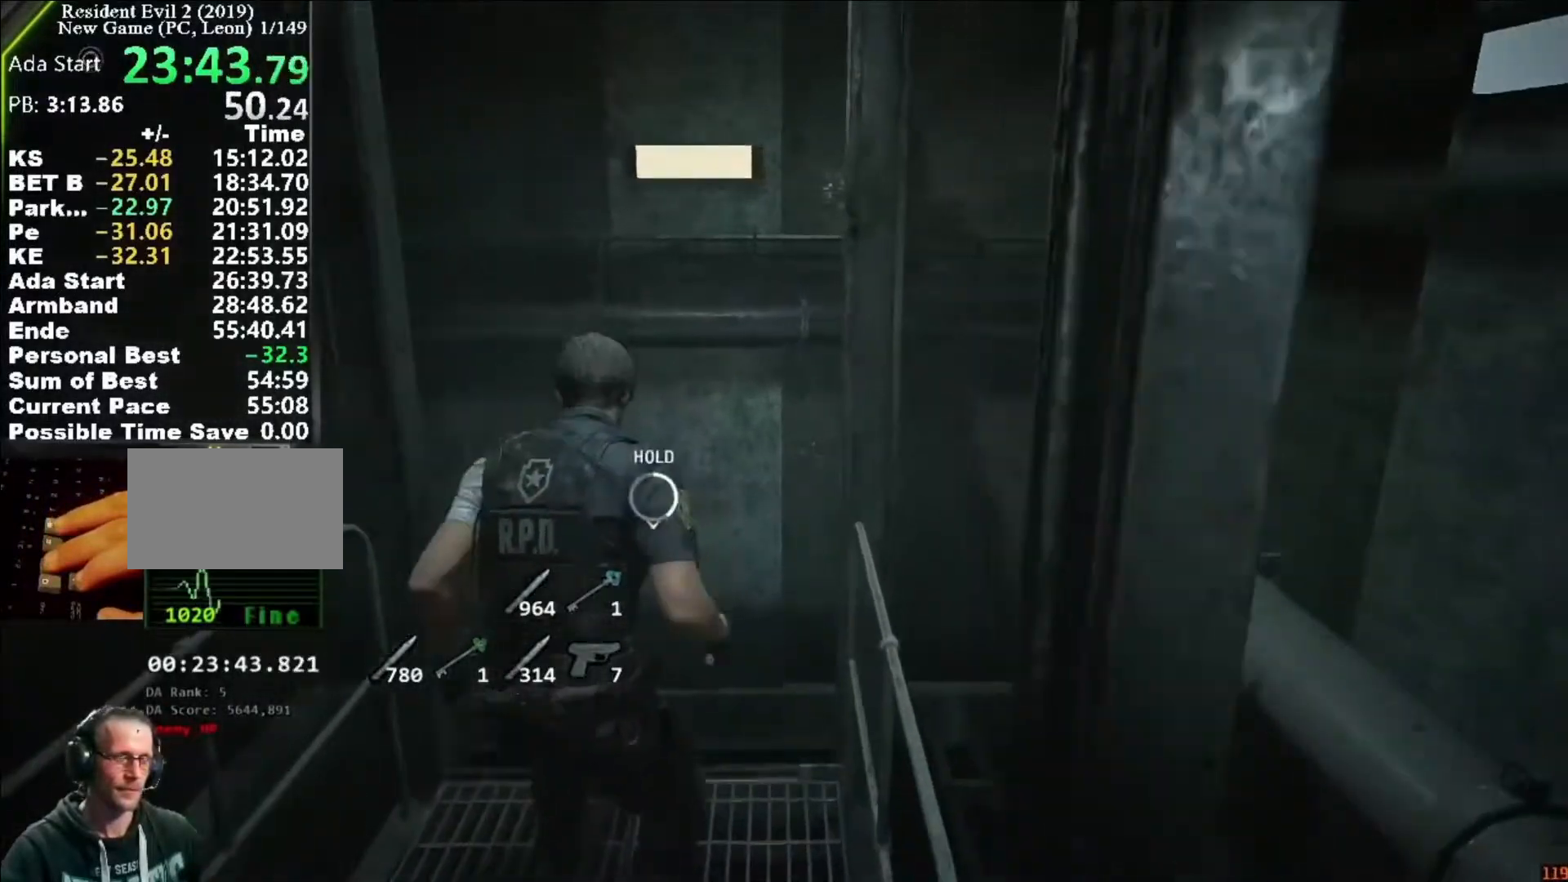
{"keys": ["shift", "w"], "mouse": [], "events": []}
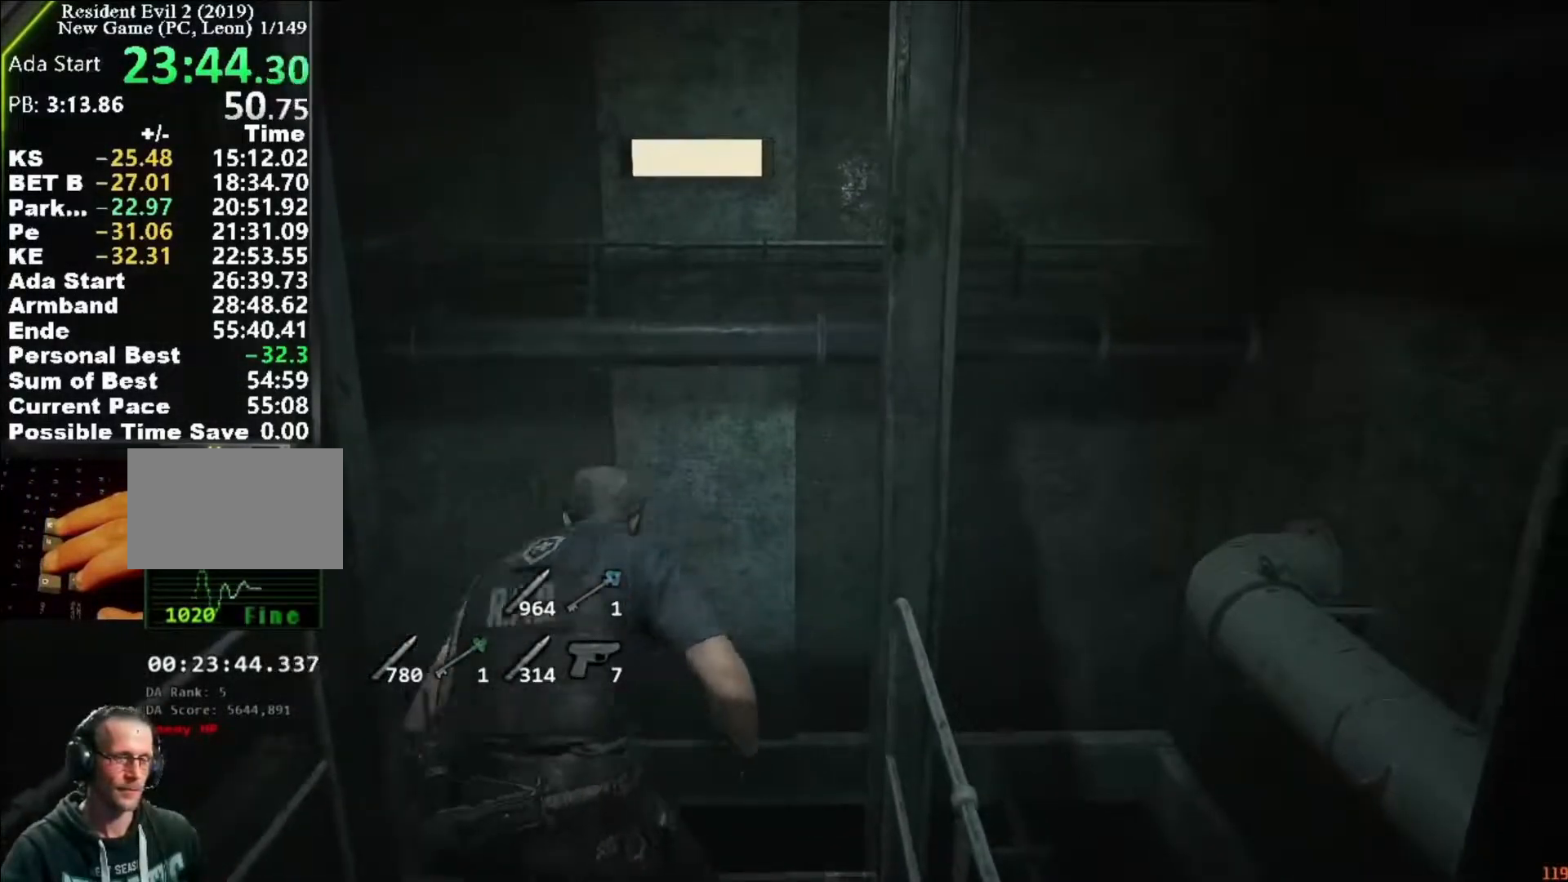
{"keys": [], "mouse": [], "events": [[250, "shift", "up"], [250, "w", "up"]]}
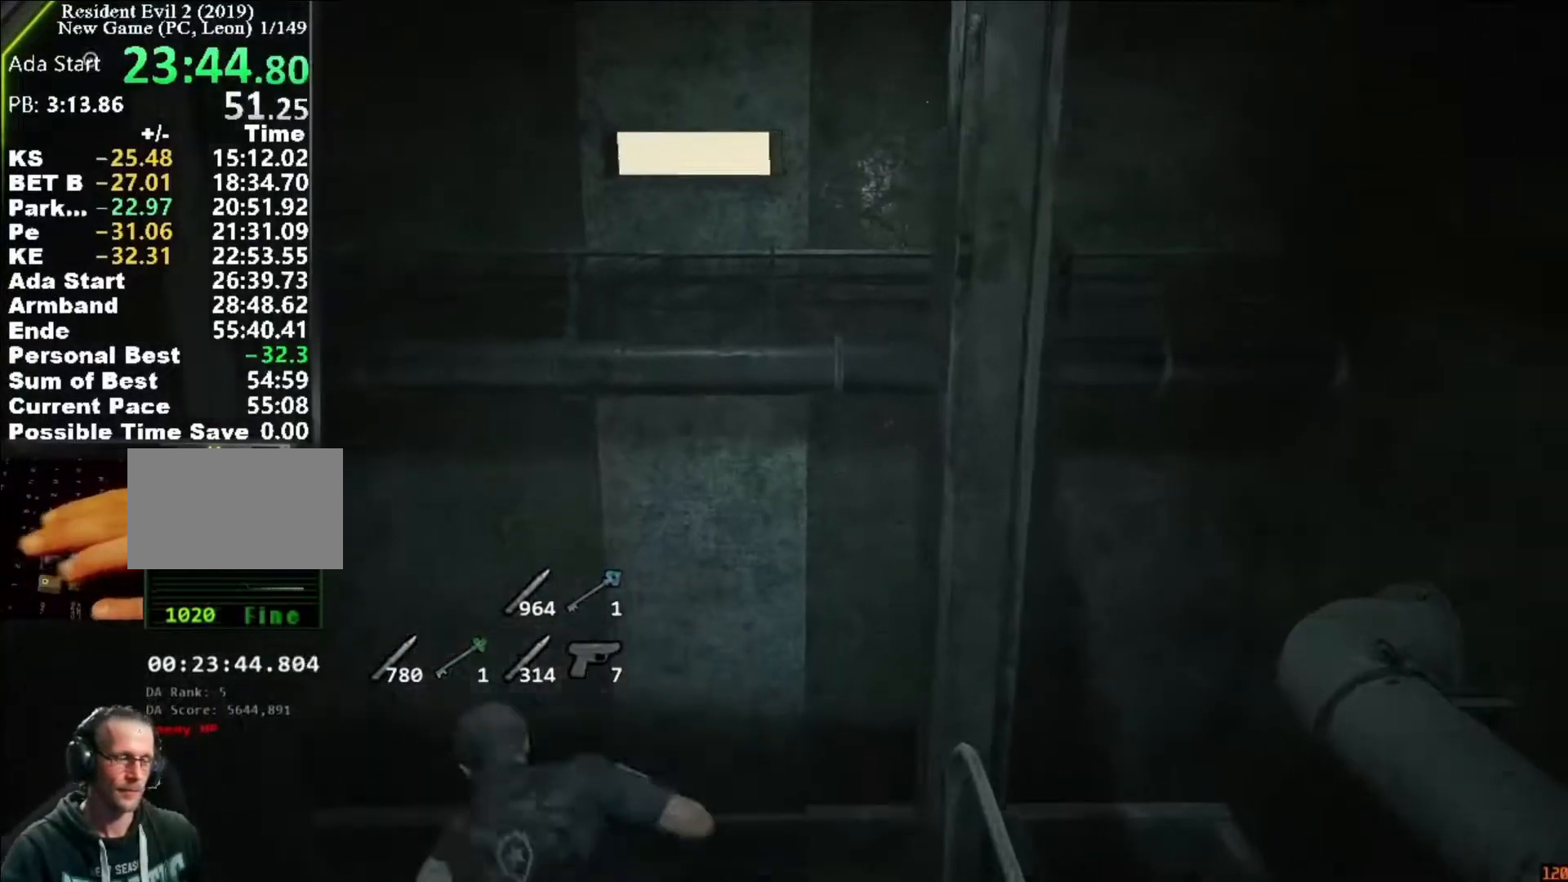
{"keys": [], "mouse": [], "events": [[350, "space", "down"], [417, "space", "up"]]}
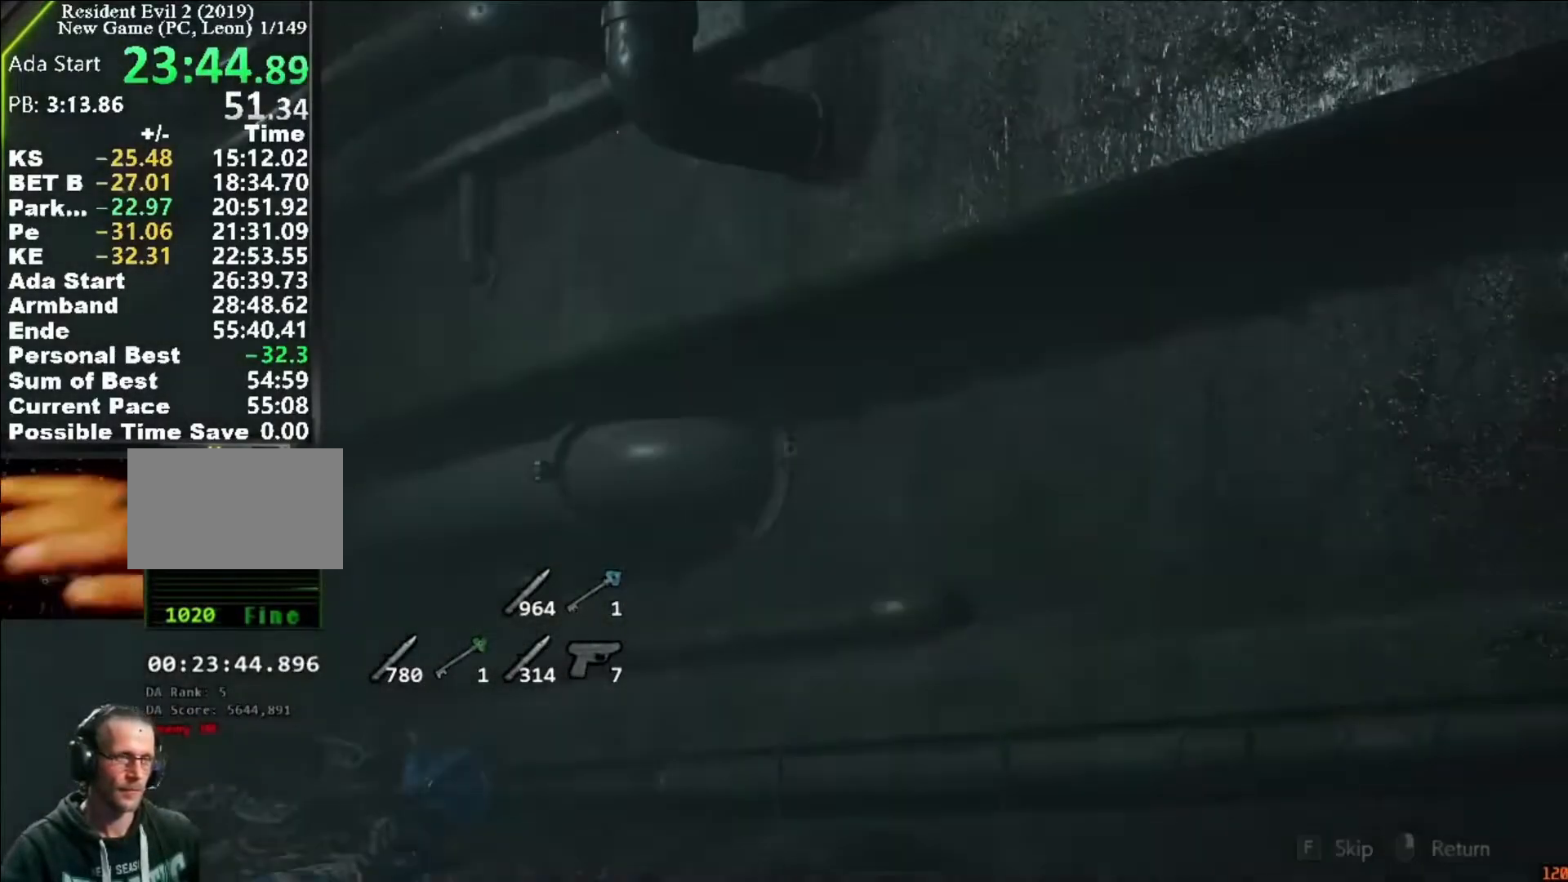
{"keys": [], "mouse": [], "events": []}
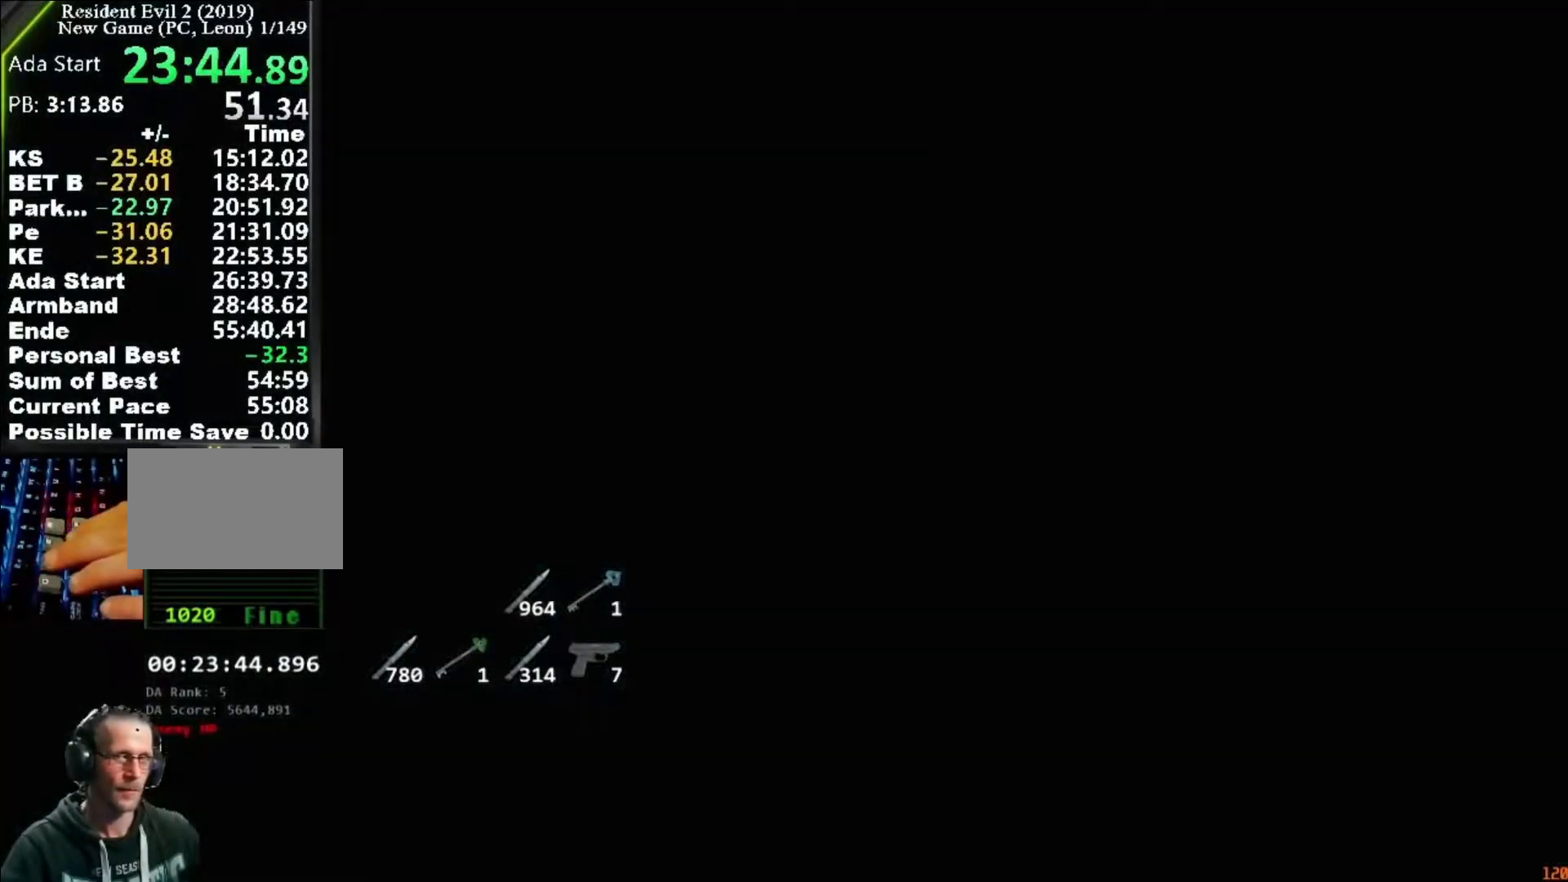
{"keys": [], "mouse": [], "events": []}
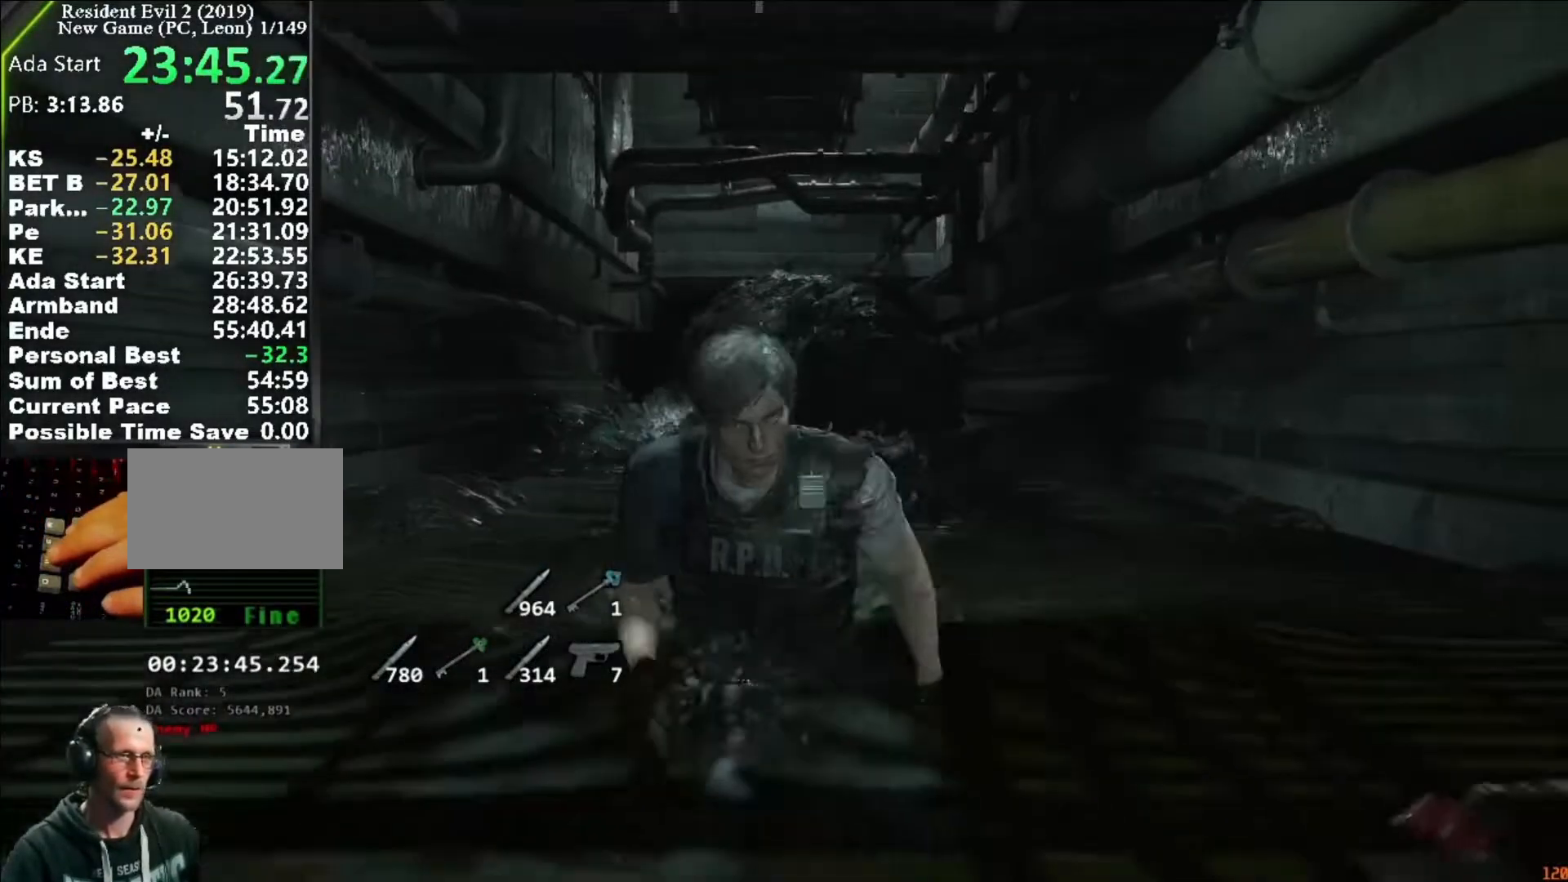
{"keys": [], "mouse": [], "events": []}
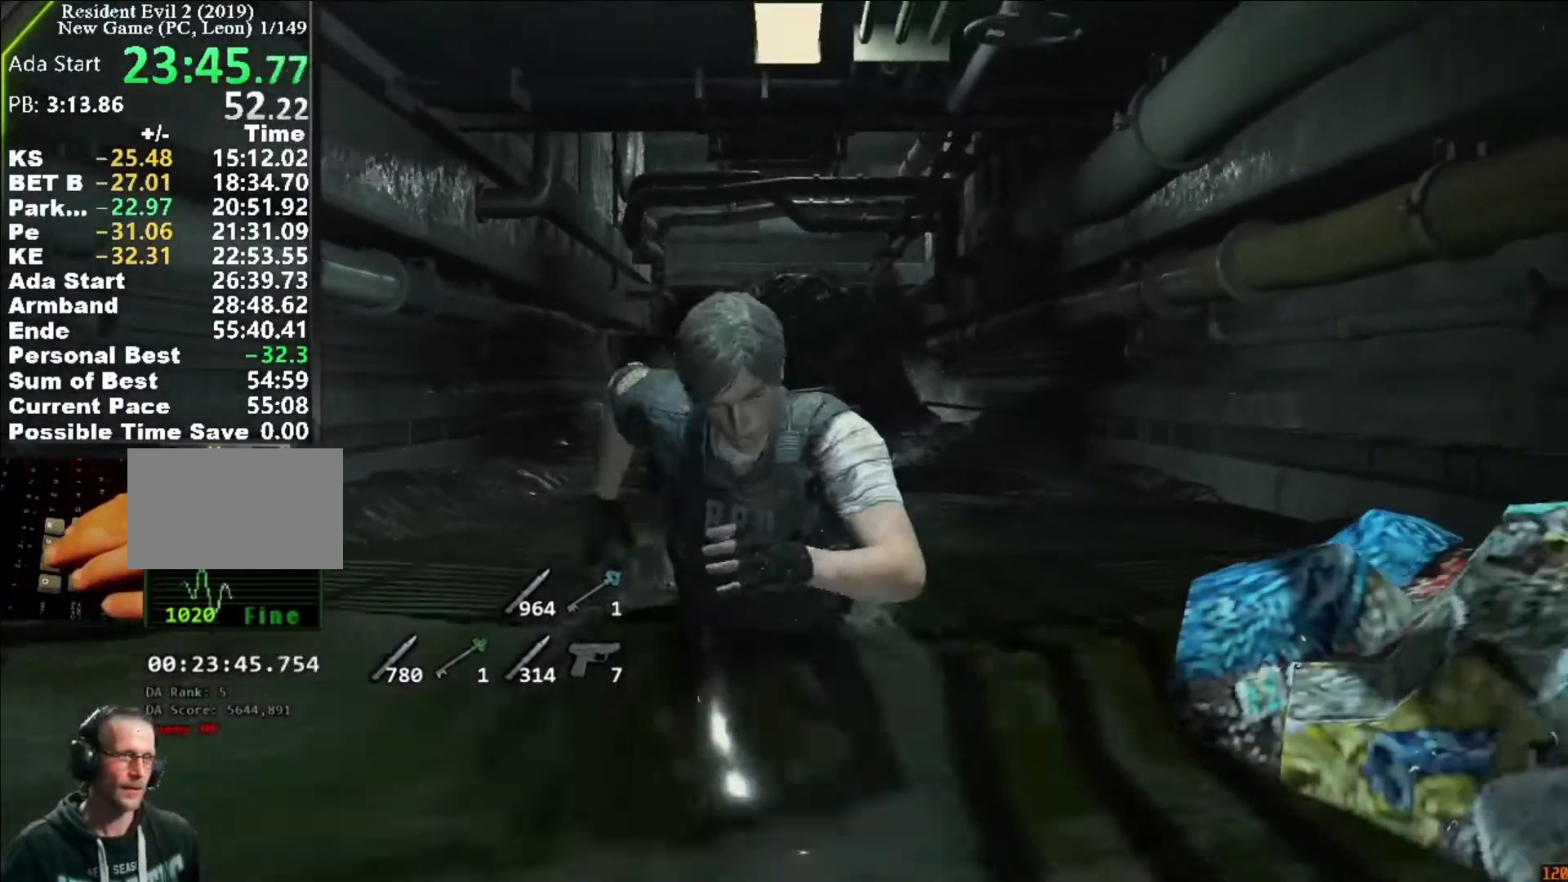
{"keys": [], "mouse": [], "events": []}
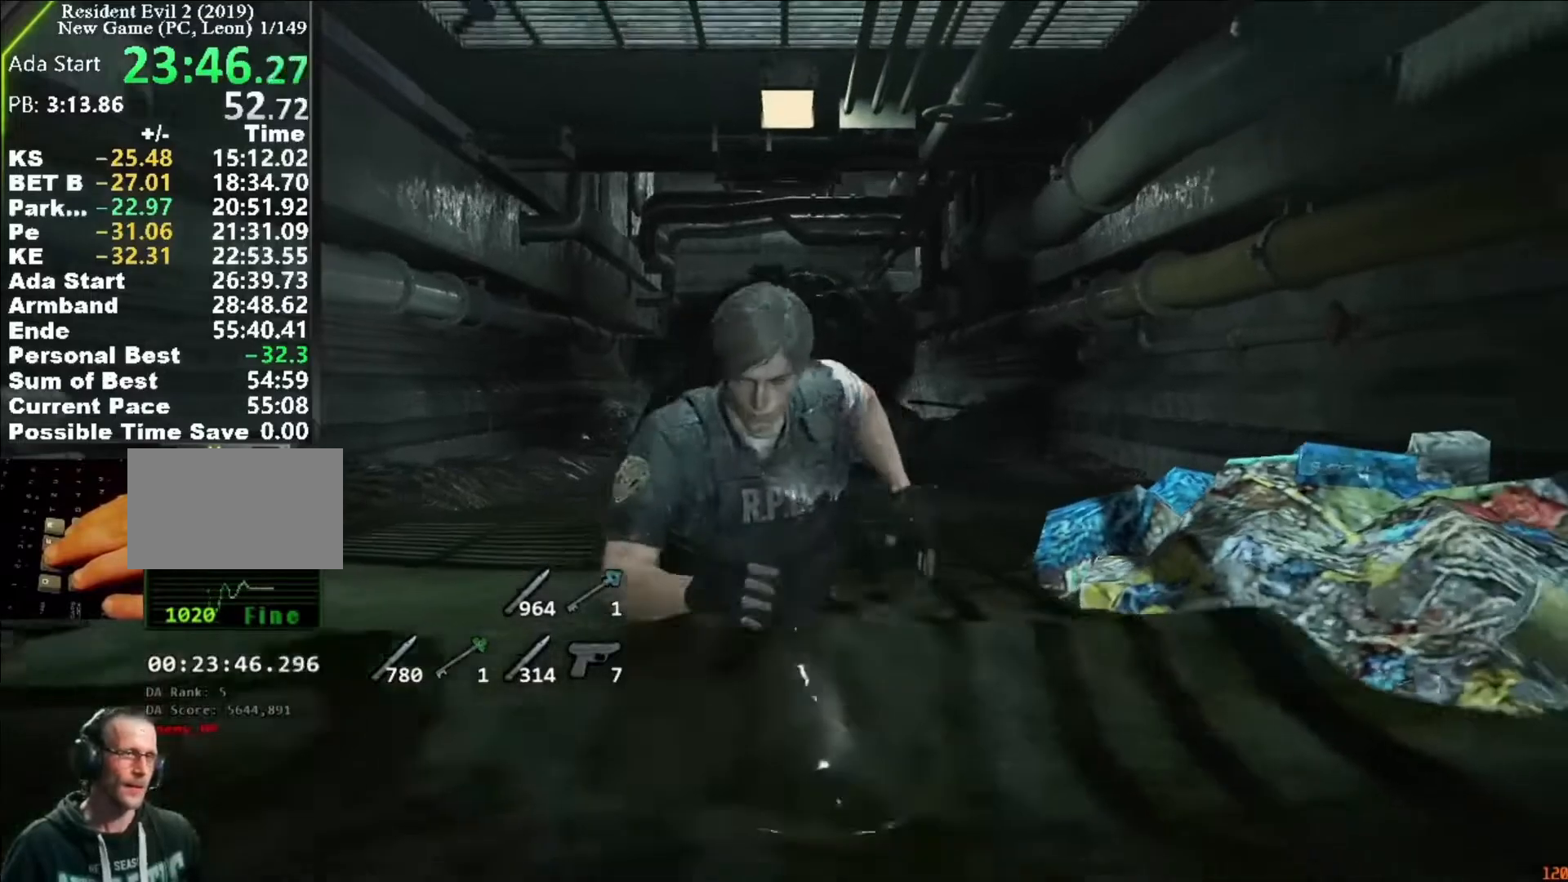
{"keys": [], "mouse": [], "events": []}
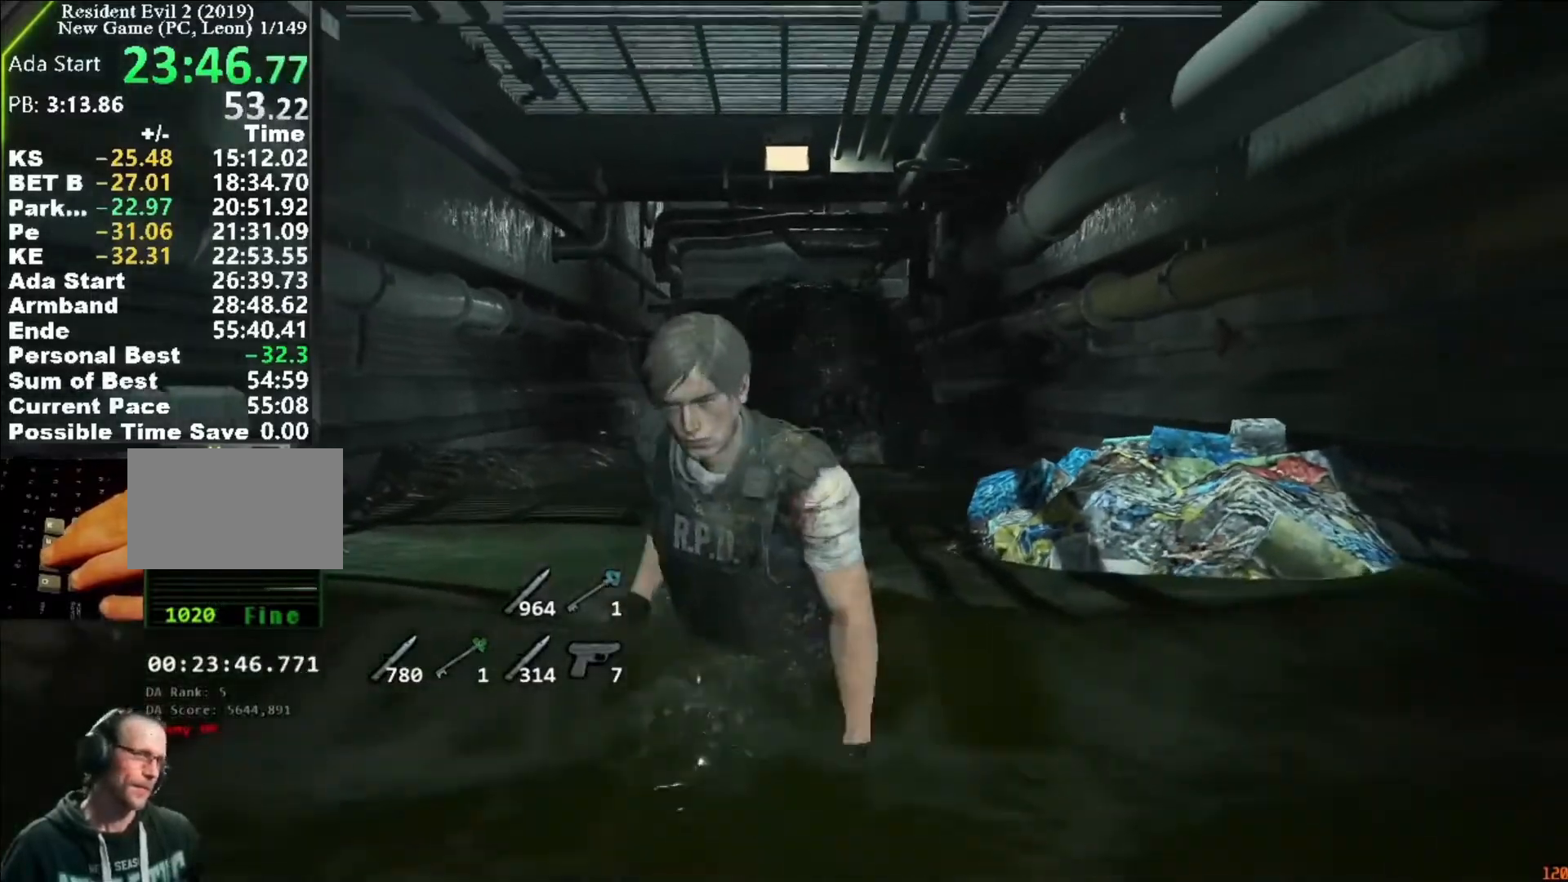
{"keys": [], "mouse": [], "events": []}
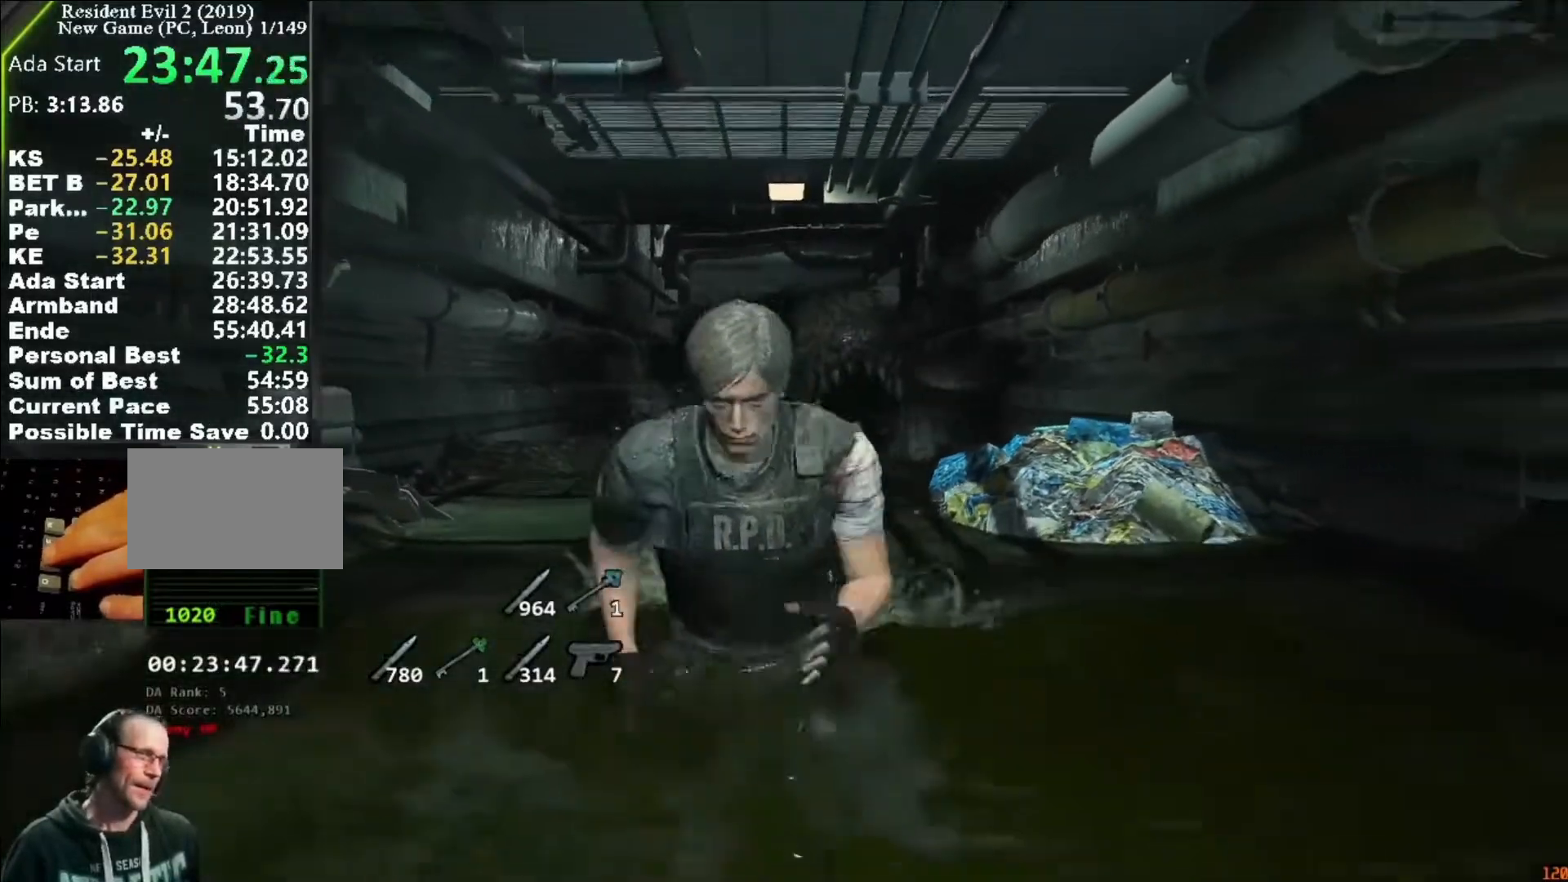
{"keys": [], "mouse": [], "events": []}
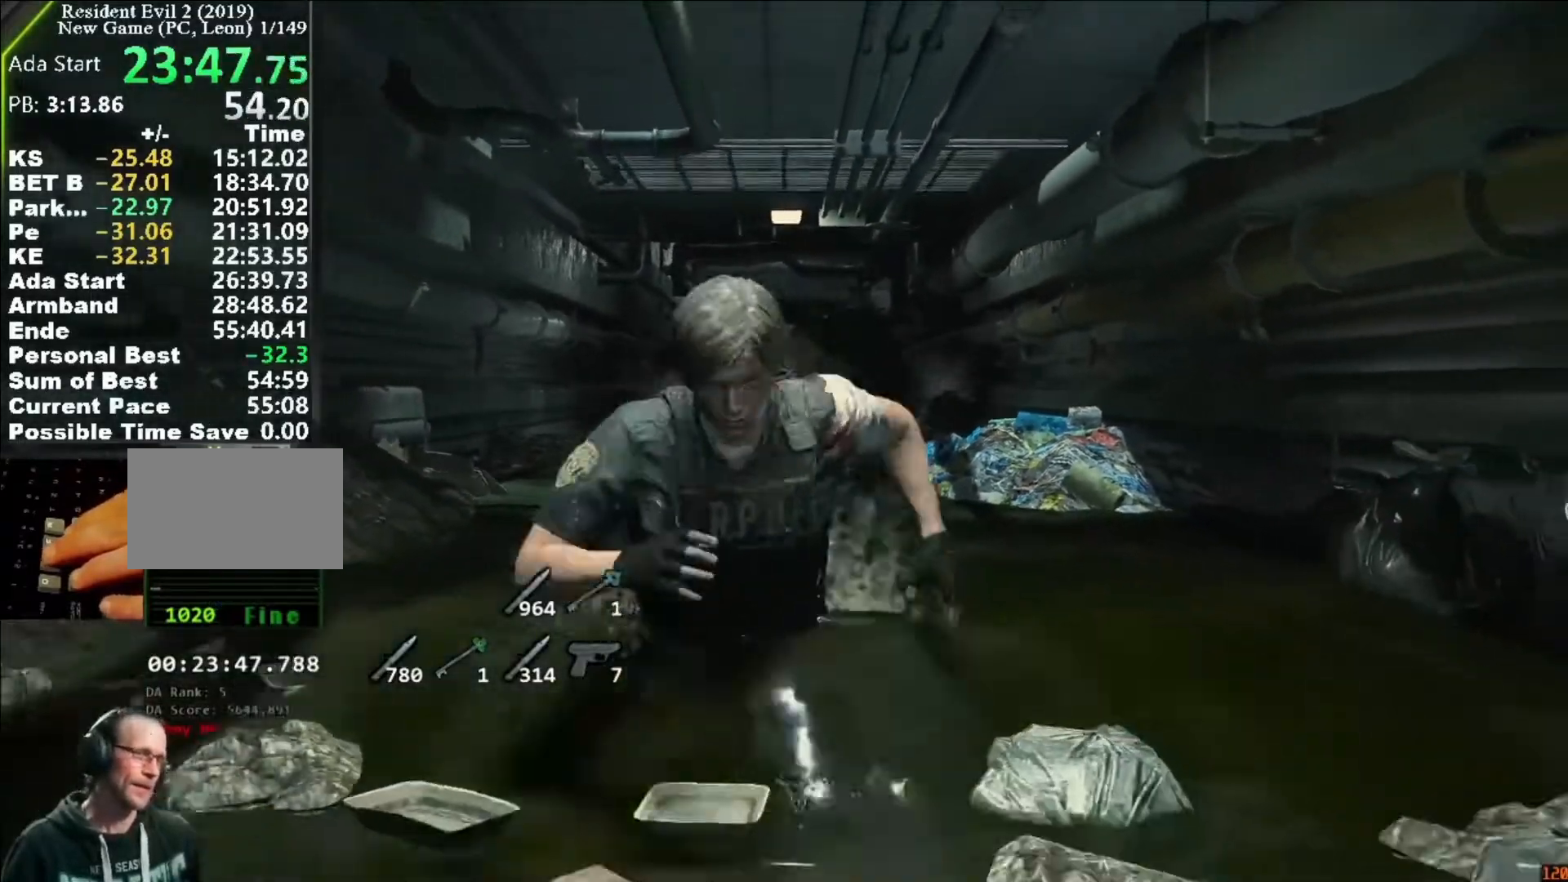
{"keys": [], "mouse": [], "events": []}
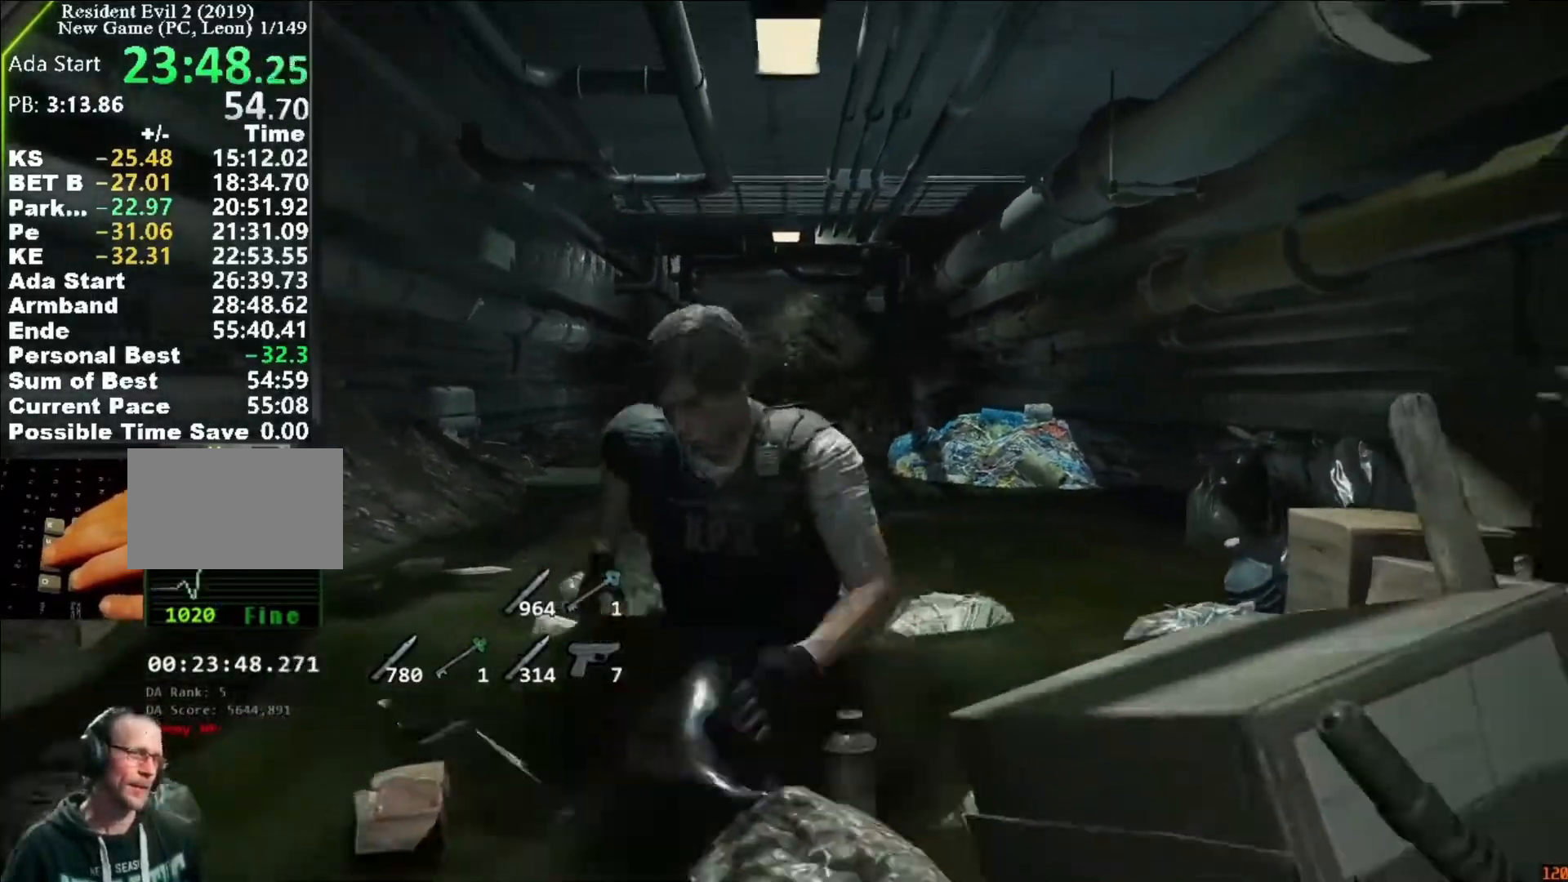
{"keys": [], "mouse": [], "events": []}
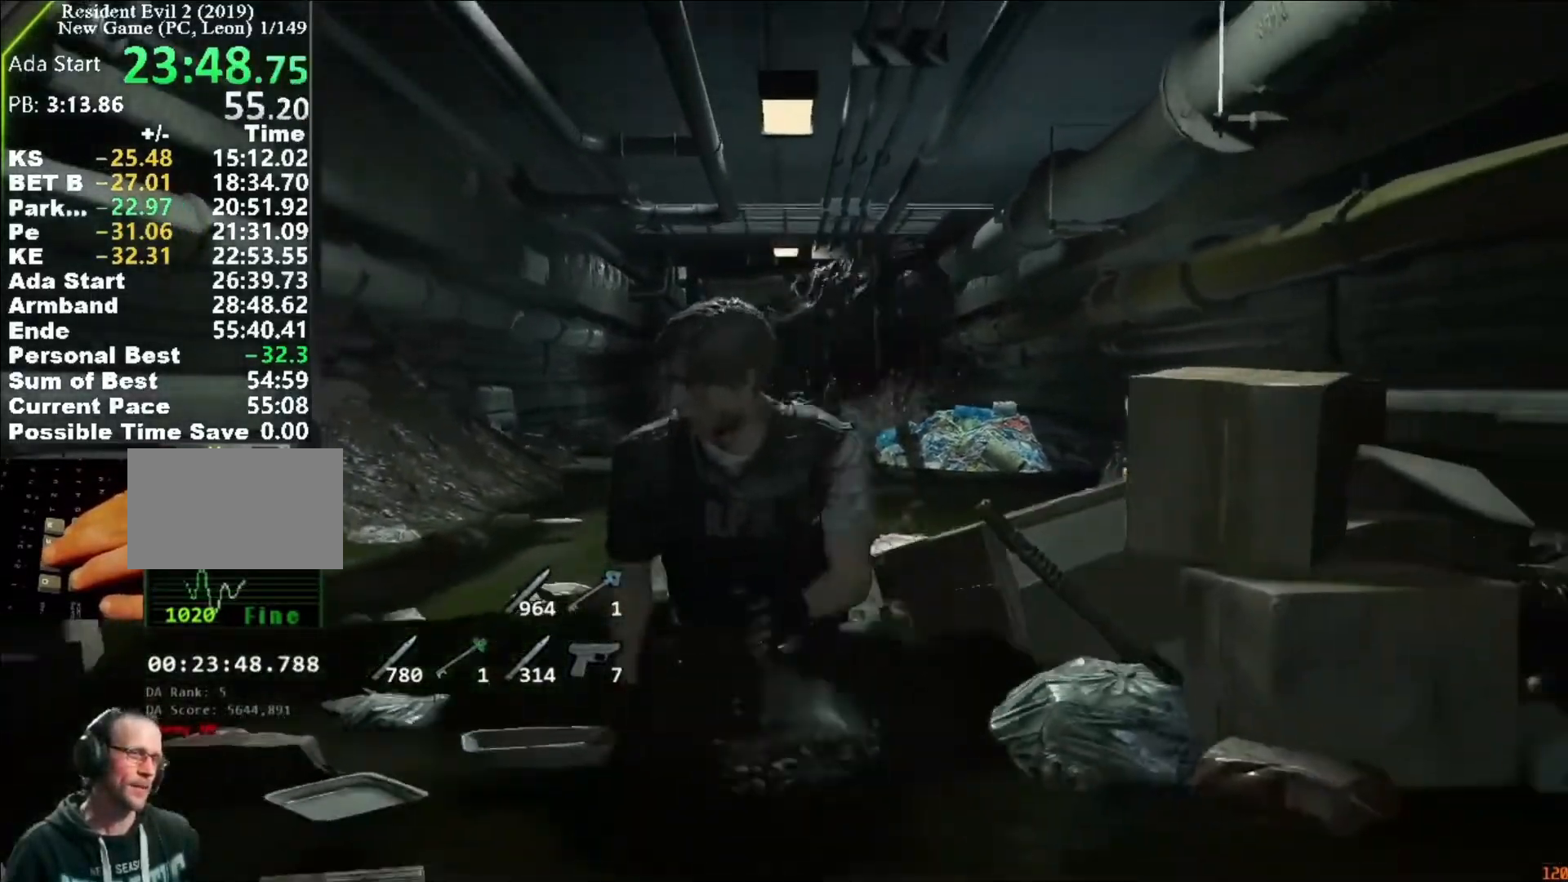
{"keys": [], "mouse": []}